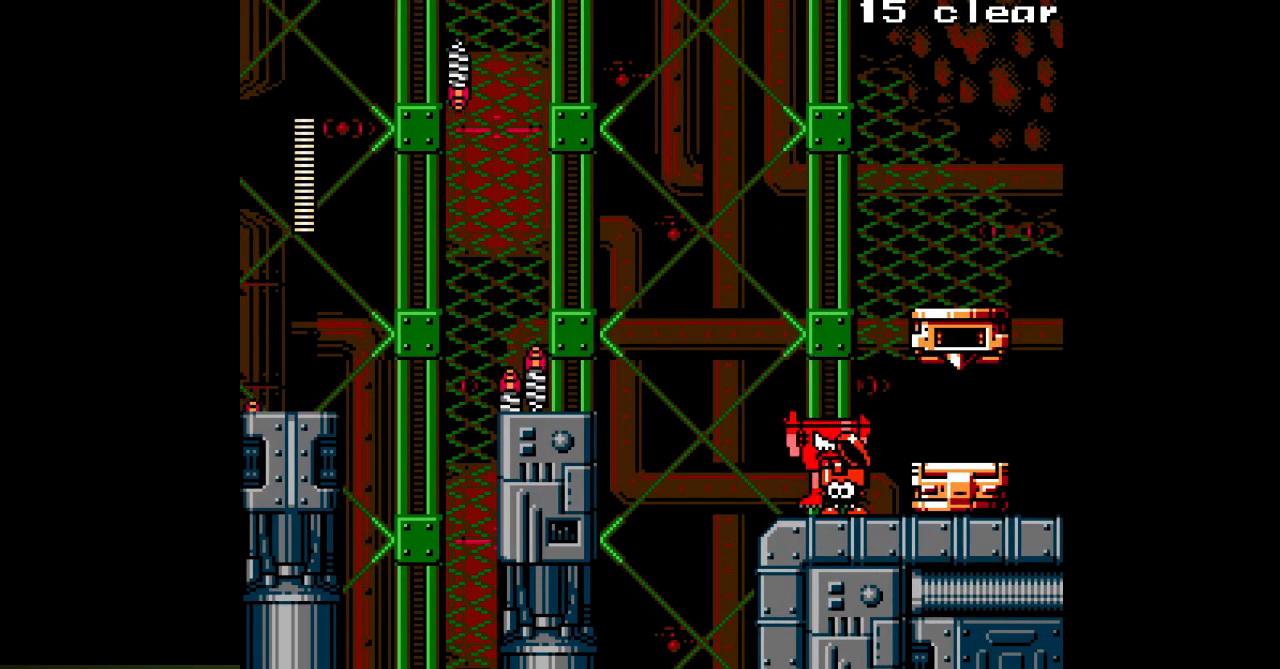
Gameplay with a controller; each line is a JSON object with the inputs held at the frame after it. "events" lists button and stick changes between this image and that frame as [ms after this image, input, new state], when the widget could be followed in between. Not read: L3 R3.
{"buttons": ["A", "DPAD_RIGHT"], "events": []}
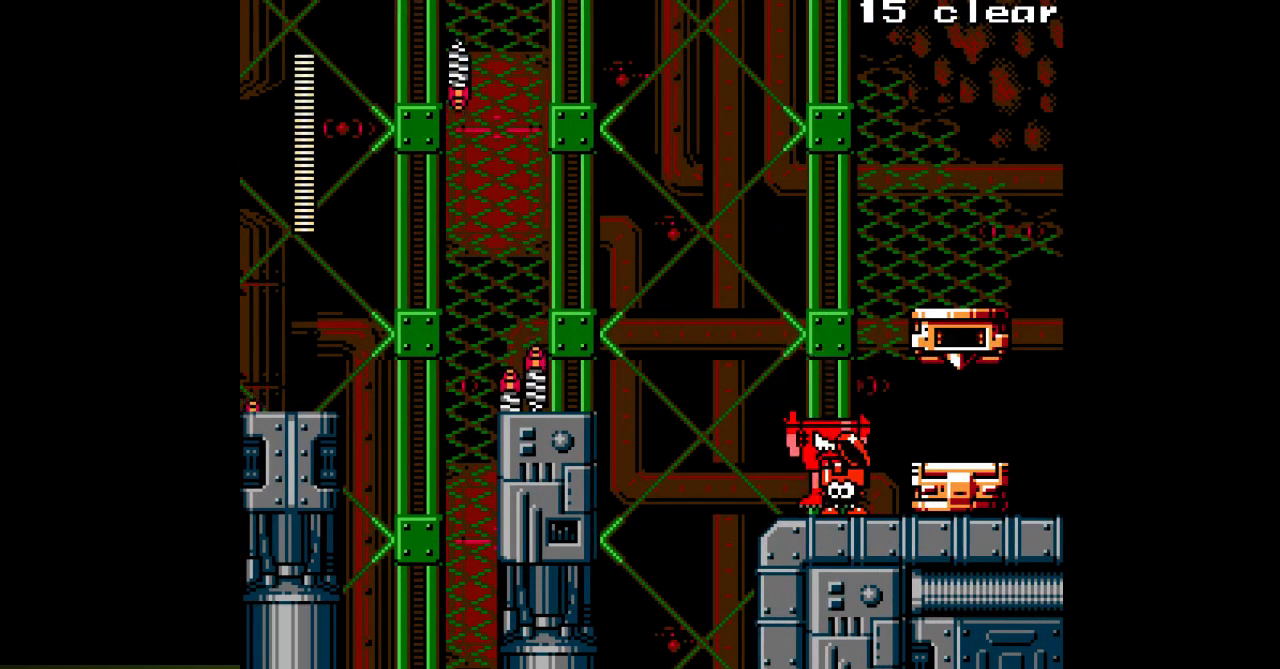
{"buttons": ["A", "DPAD_RIGHT"], "events": [[150, "B", "down"], [267, "B", "up"]]}
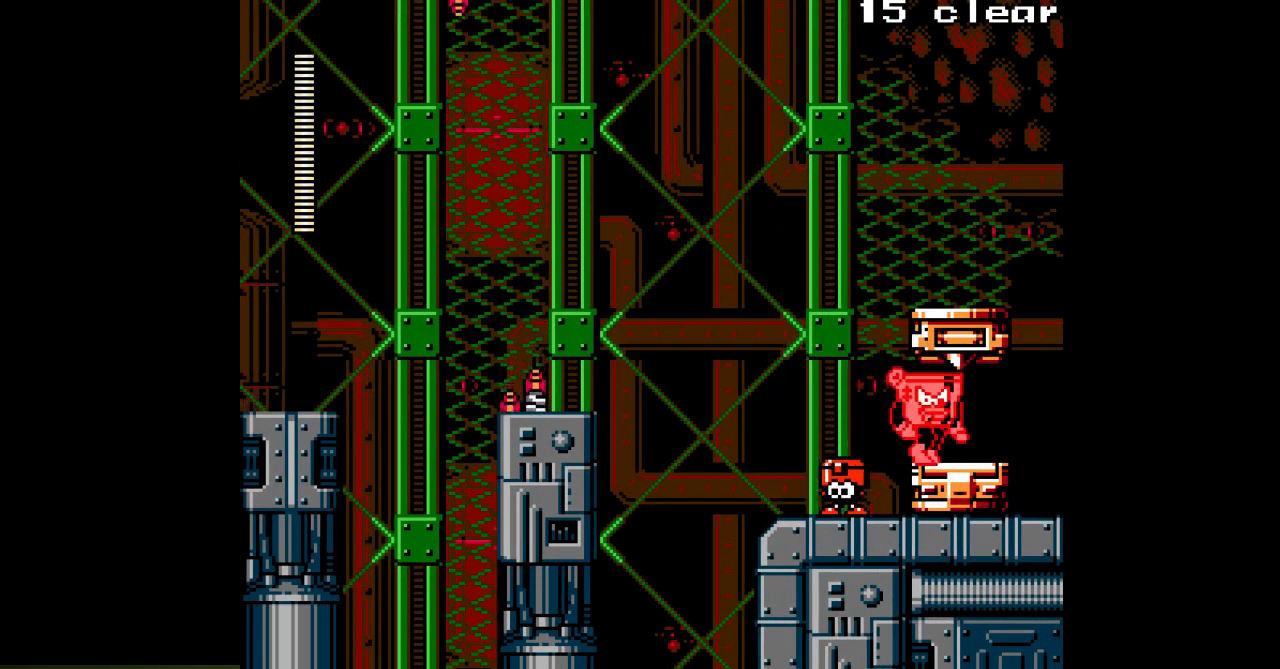
{"buttons": ["A", "DPAD_RIGHT"], "events": []}
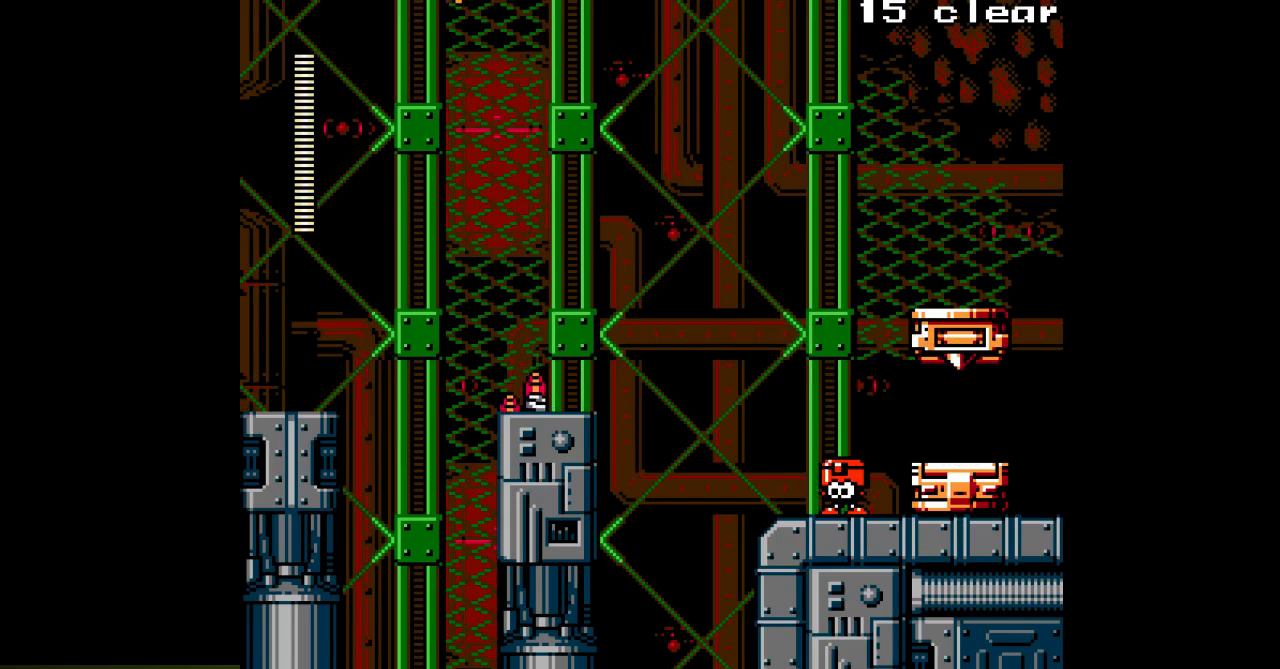
{"buttons": ["A", "DPAD_RIGHT"], "events": [[17, "DPAD_RIGHT", "up"], [500, "DPAD_RIGHT", "down"]]}
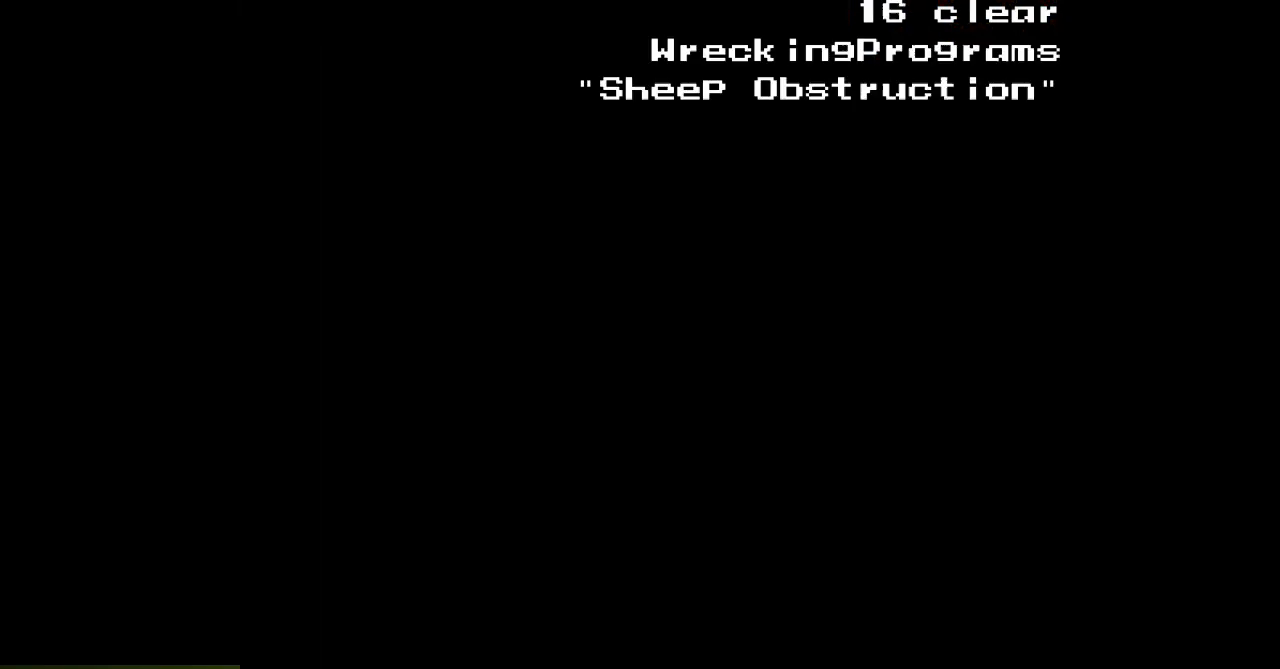
{"buttons": ["A", "DPAD_RIGHT"], "events": []}
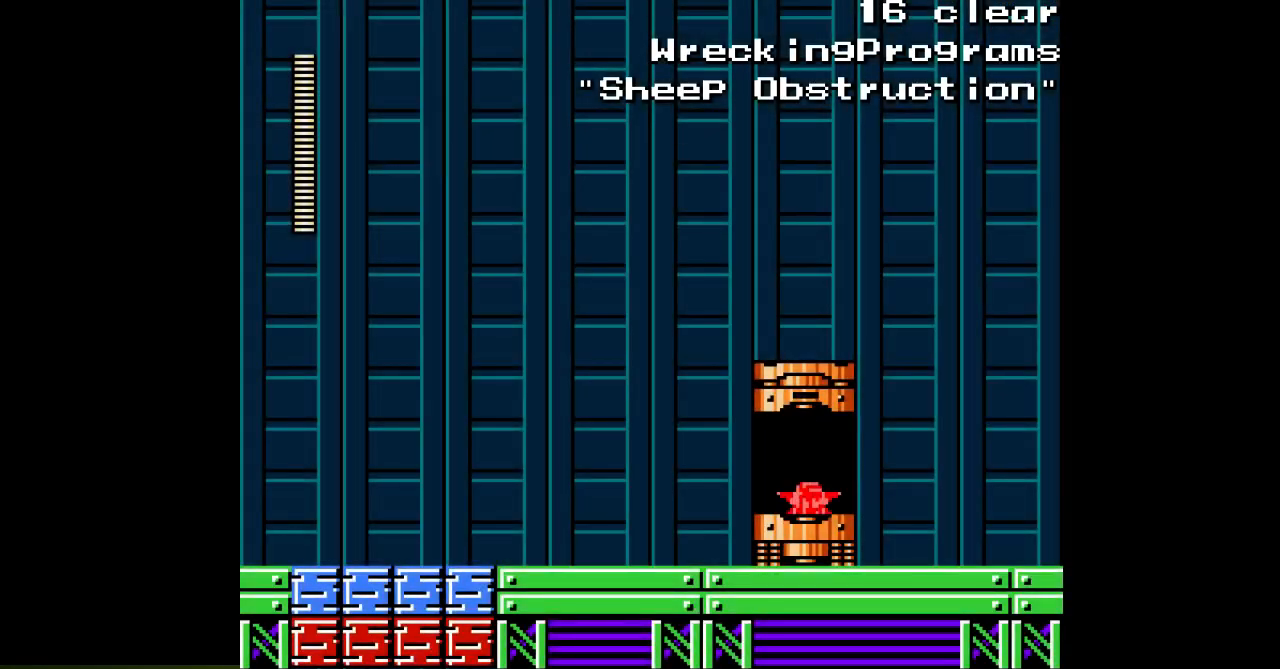
{"buttons": ["A", "DPAD_LEFT"], "events": [[100, "DPAD_RIGHT", "up"], [150, "DPAD_LEFT", "down"], [283, "C", "down"], [367, "C", "up"]]}
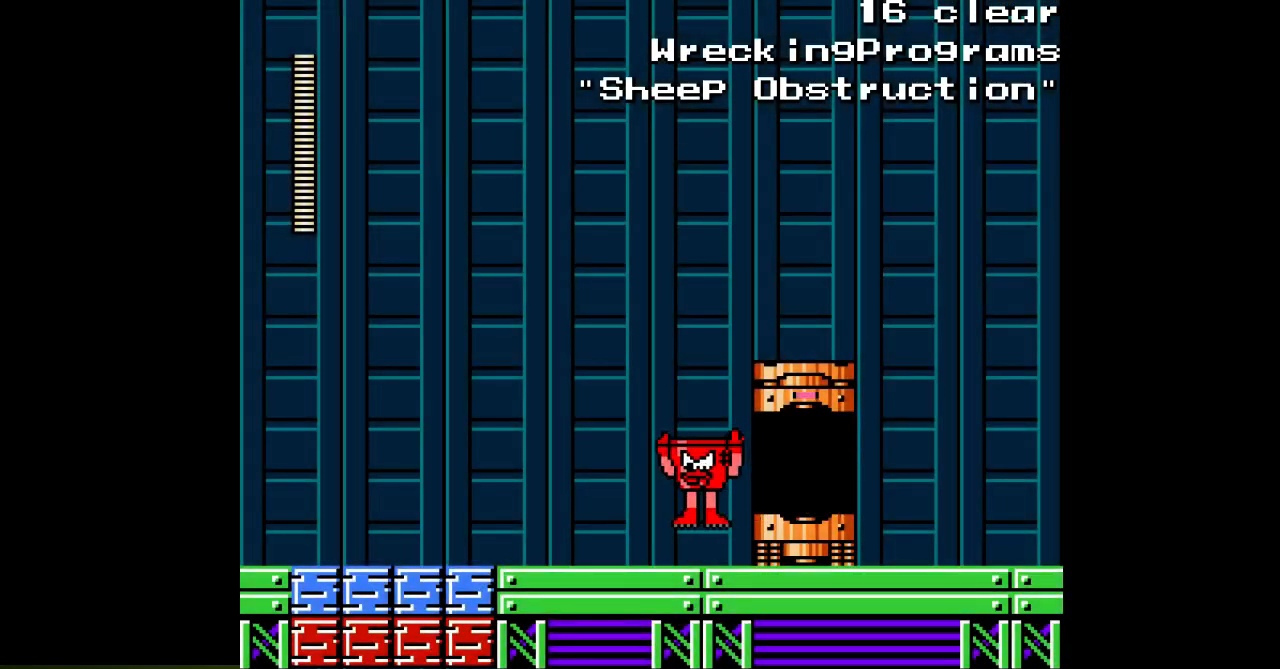
{"buttons": ["A", "DPAD_LEFT"], "events": [[250, "C", "down"], [367, "C", "up"]]}
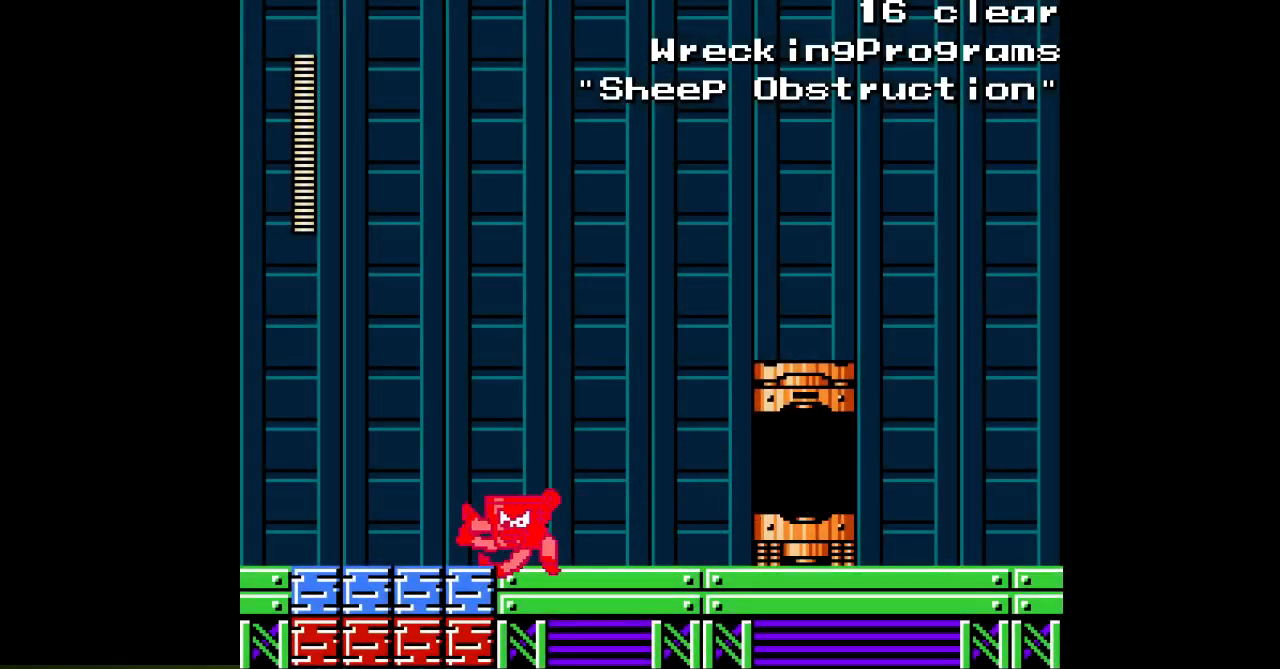
{"buttons": ["A"], "events": [[183, "DPAD_LEFT", "up"]]}
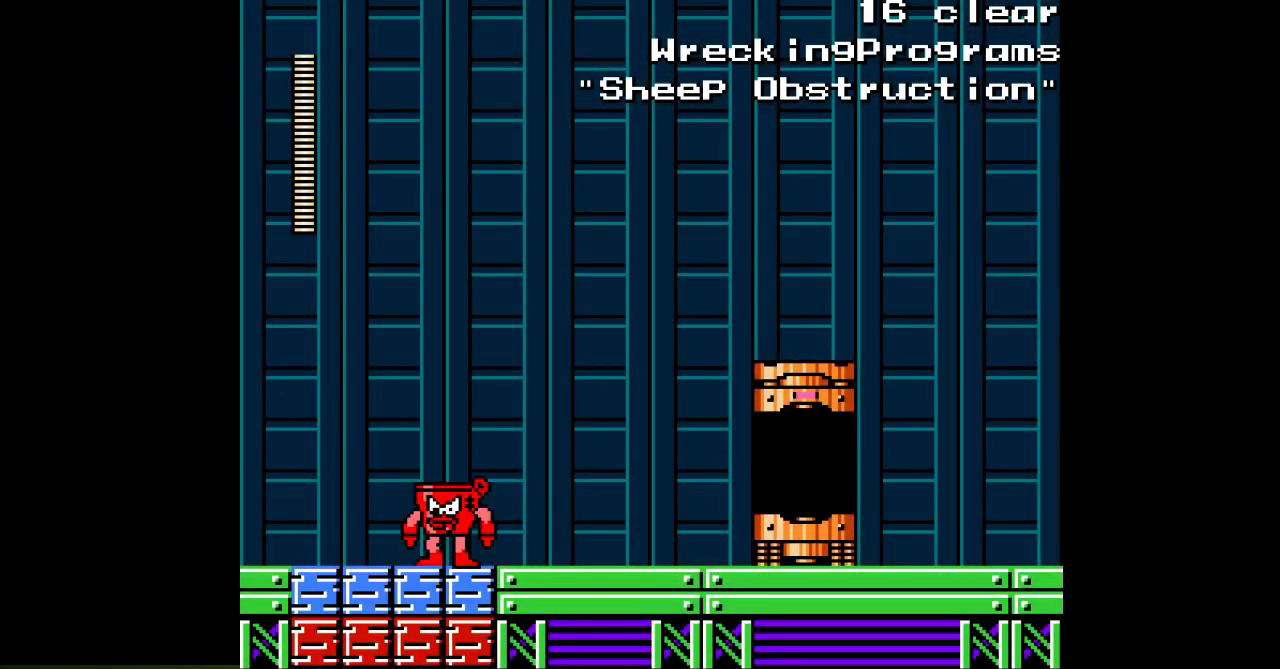
{"buttons": ["A"], "events": []}
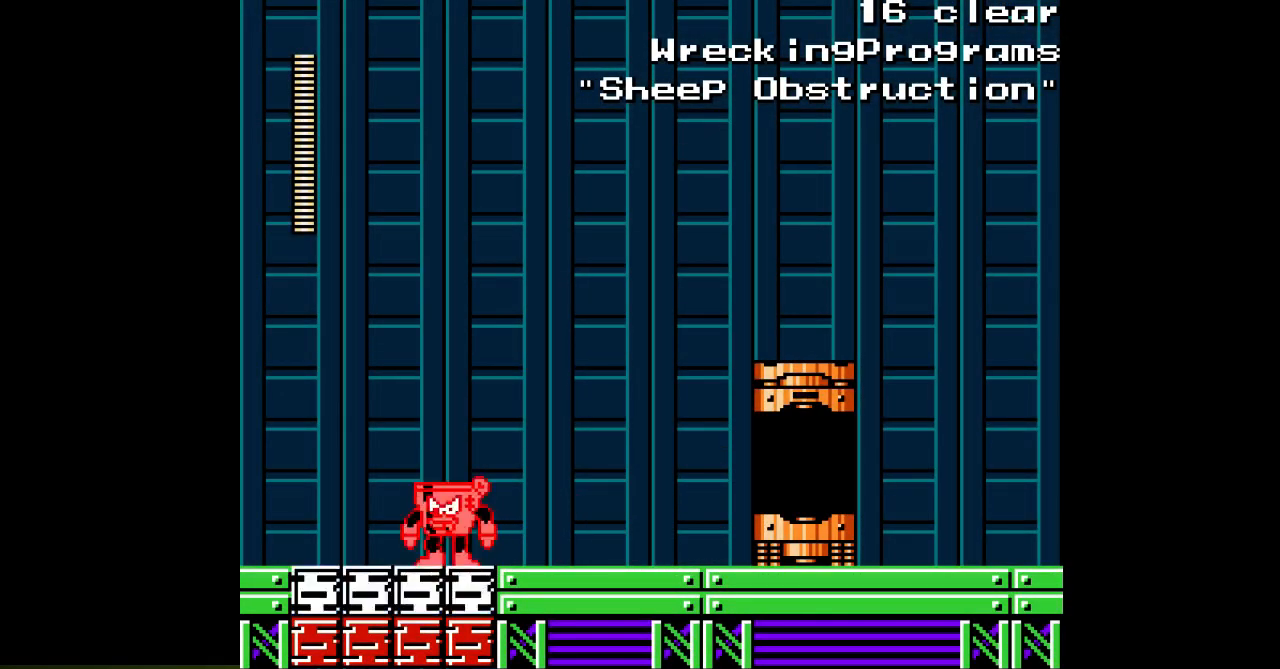
{"buttons": ["A"], "events": []}
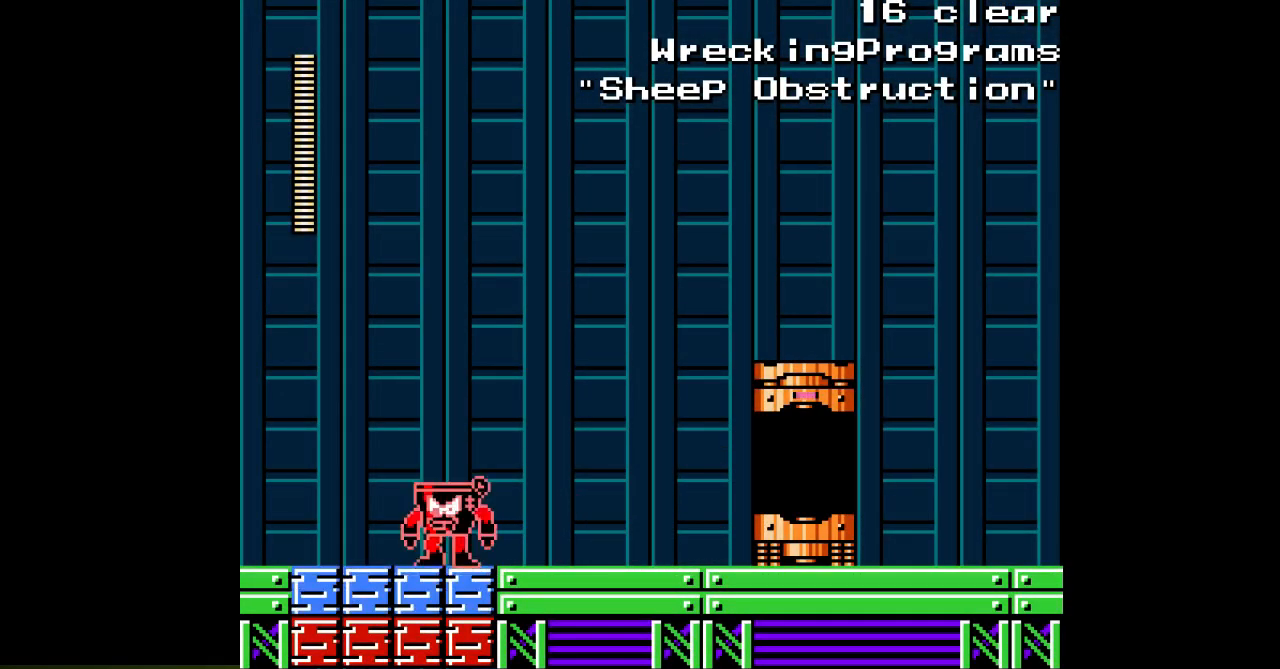
{"buttons": ["A"], "events": []}
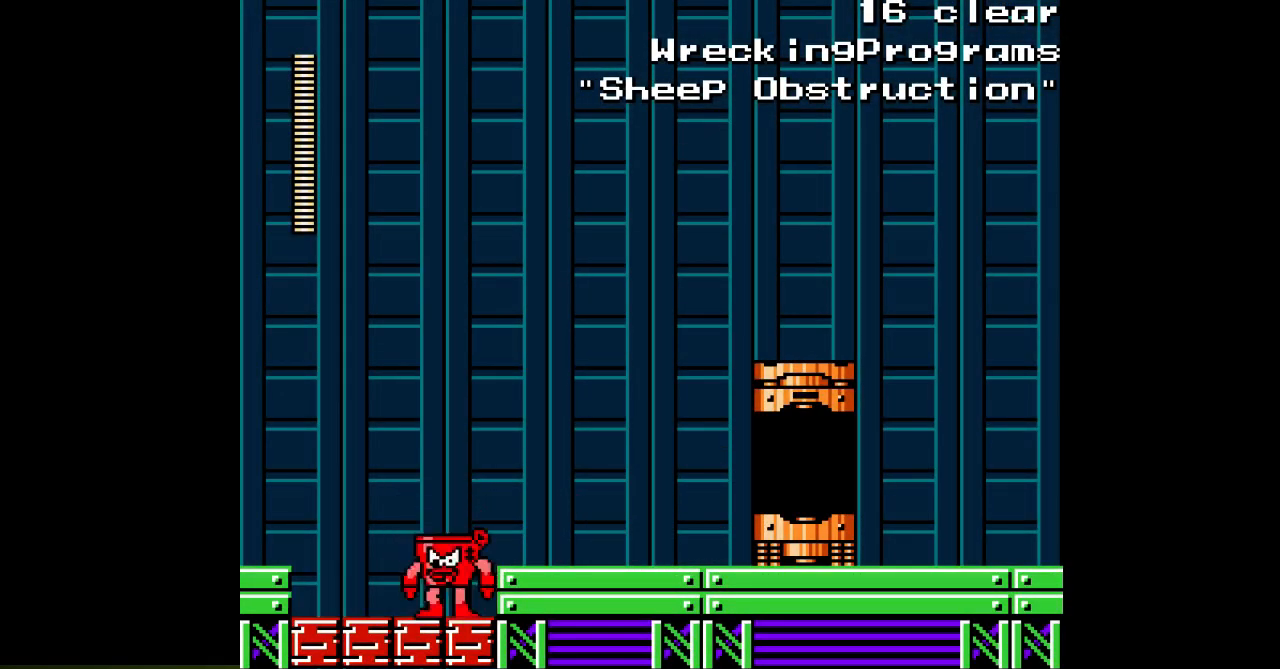
{"buttons": ["A"], "events": []}
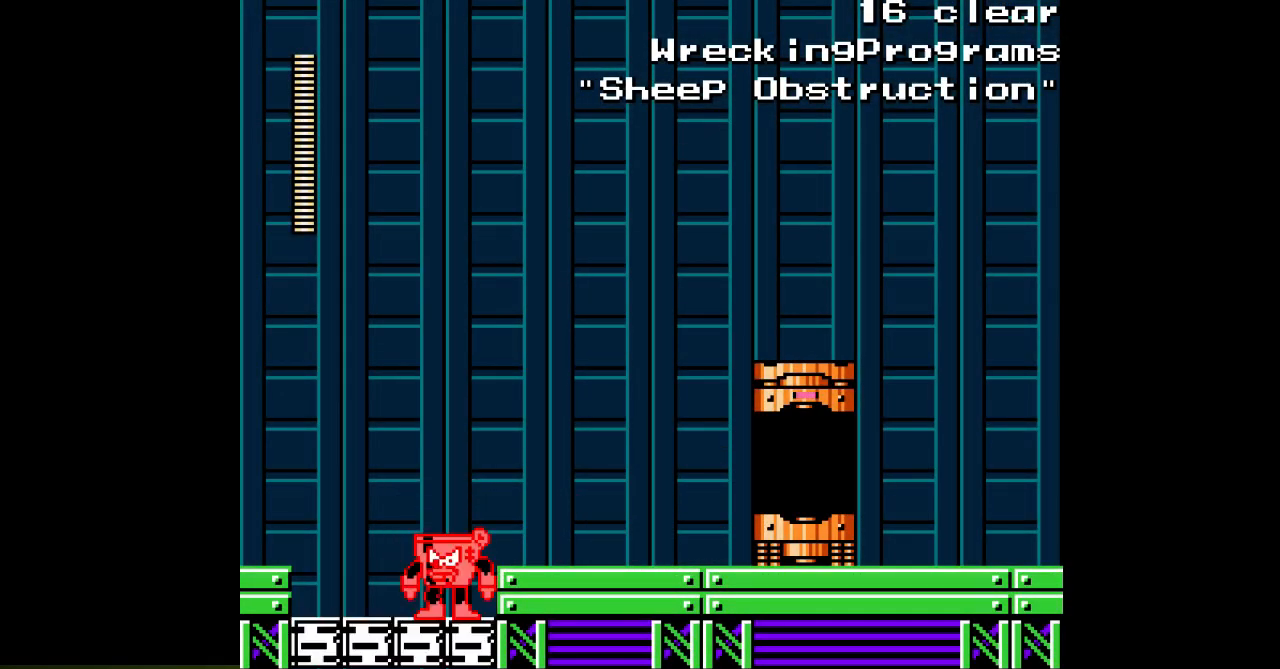
{"buttons": ["A"], "events": []}
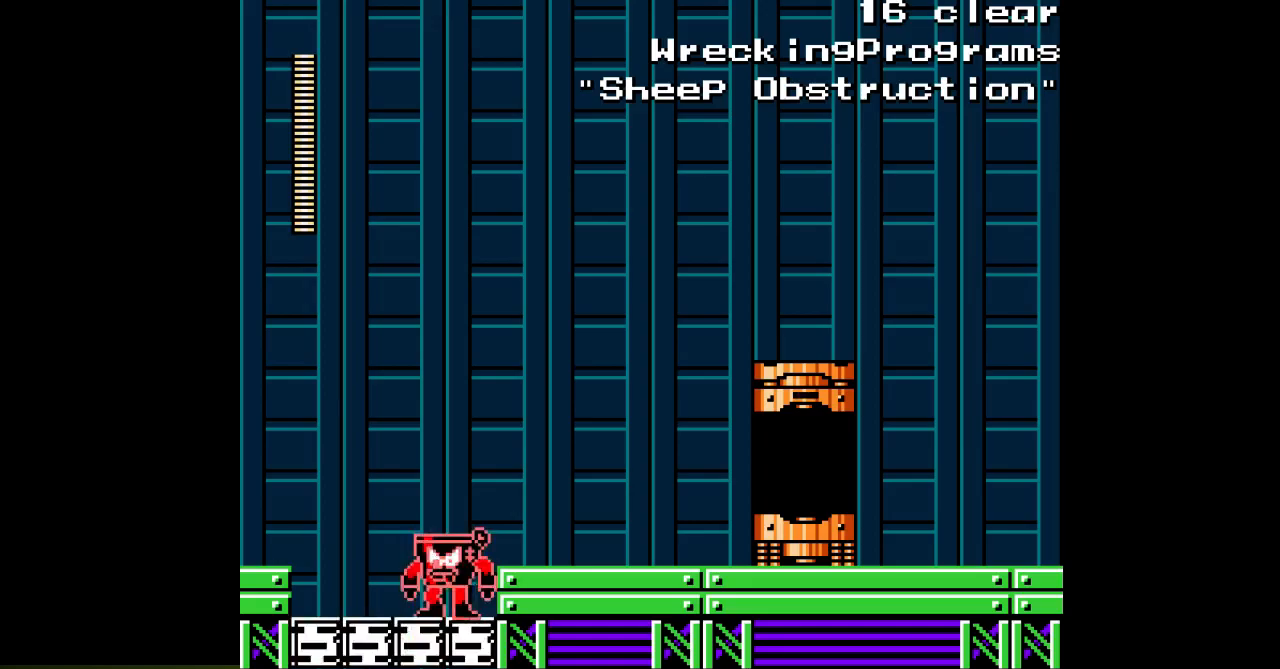
{"buttons": ["A"], "events": [[200, "DPAD_RIGHT", "down"], [317, "DPAD_RIGHT", "up"]]}
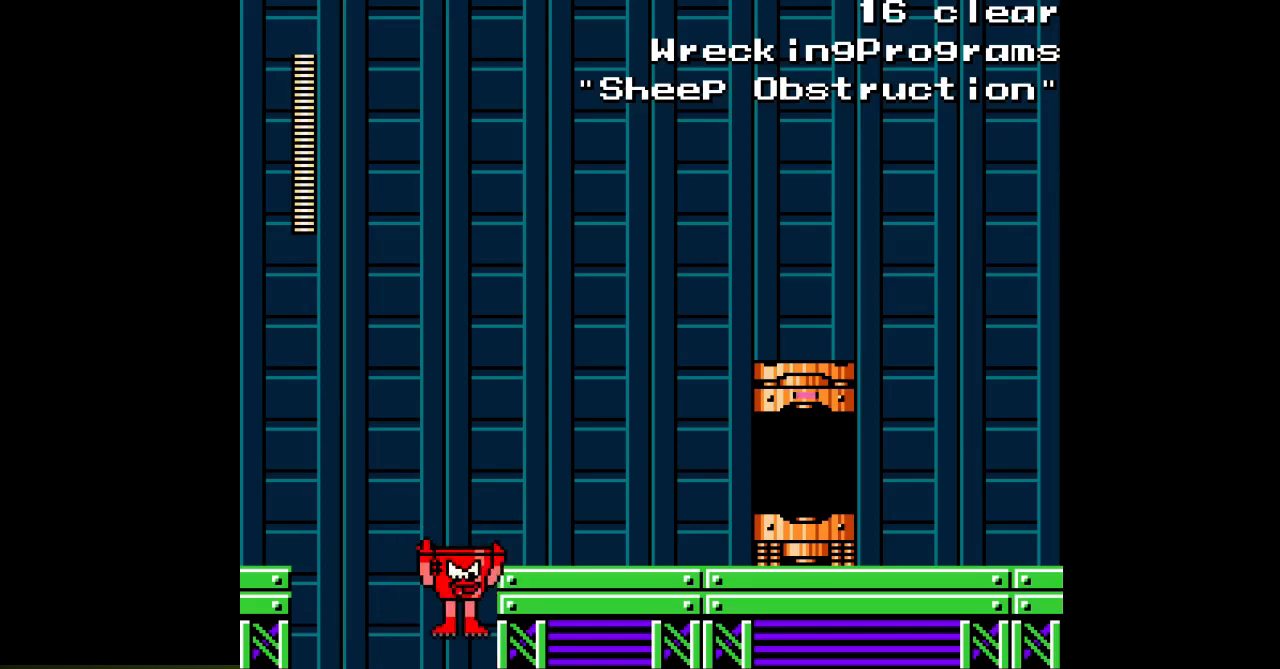
{"buttons": ["A"], "events": []}
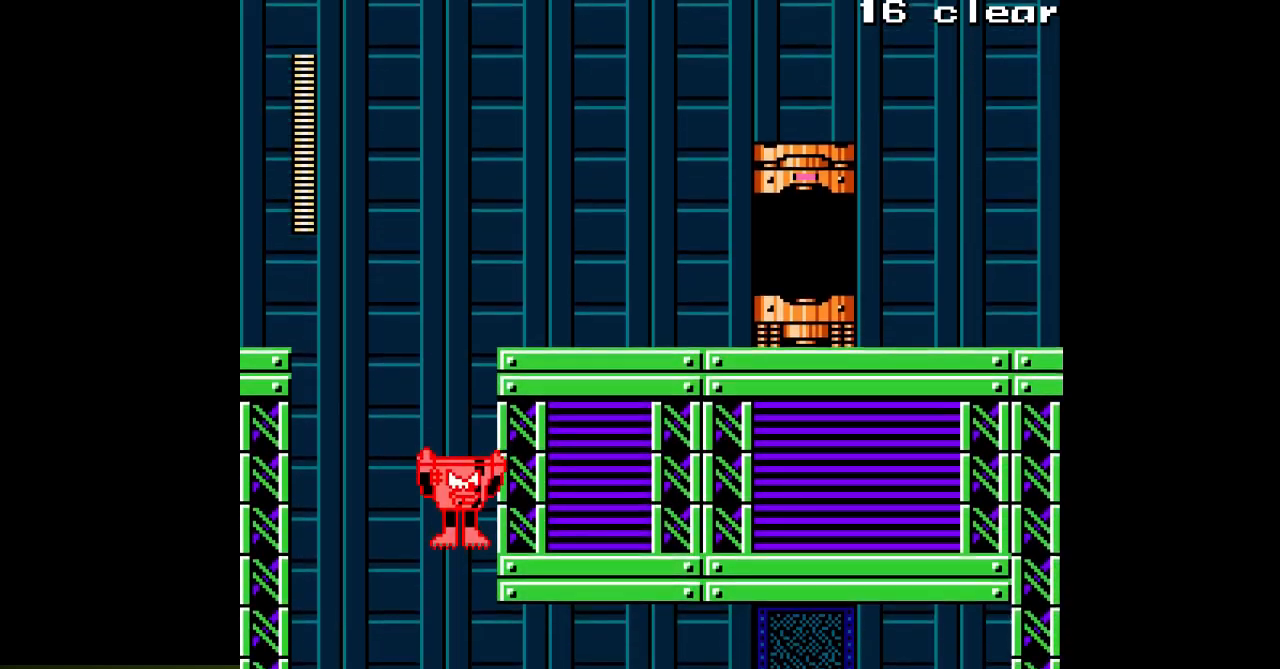
{"buttons": ["A"], "events": []}
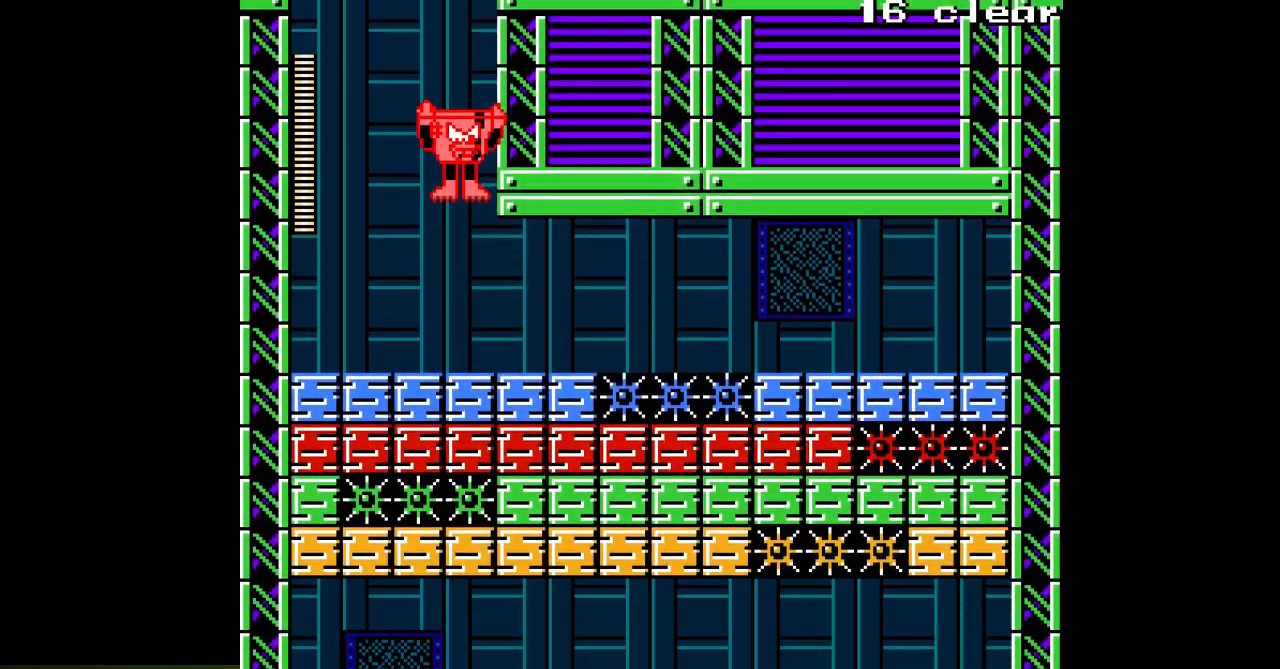
{"buttons": ["A"], "events": []}
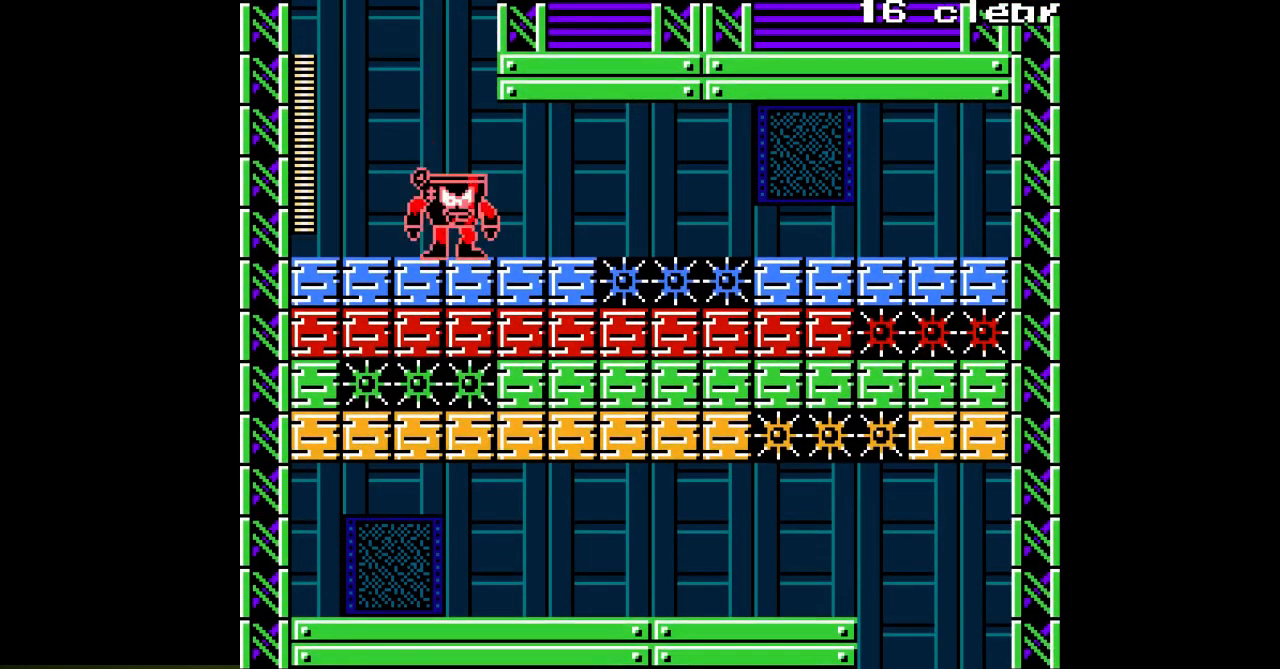
{"buttons": ["A"], "events": [[150, "DPAD_RIGHT", "down"], [500, "DPAD_RIGHT", "up"]]}
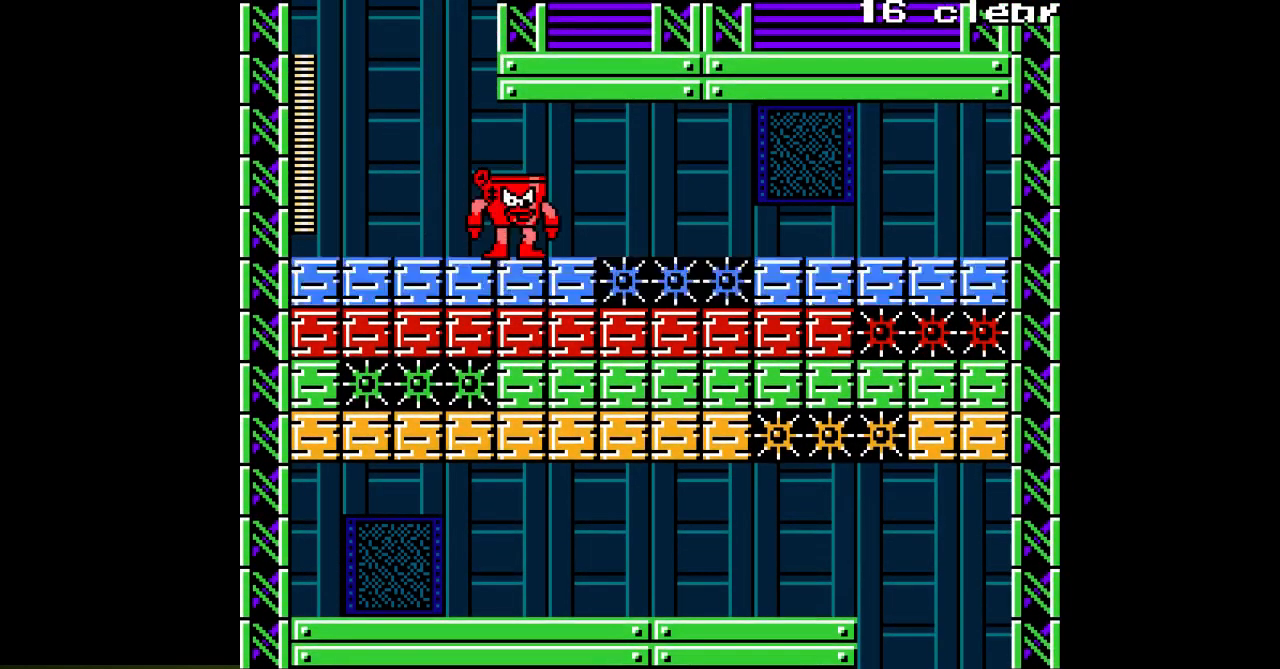
{"buttons": ["A"], "events": []}
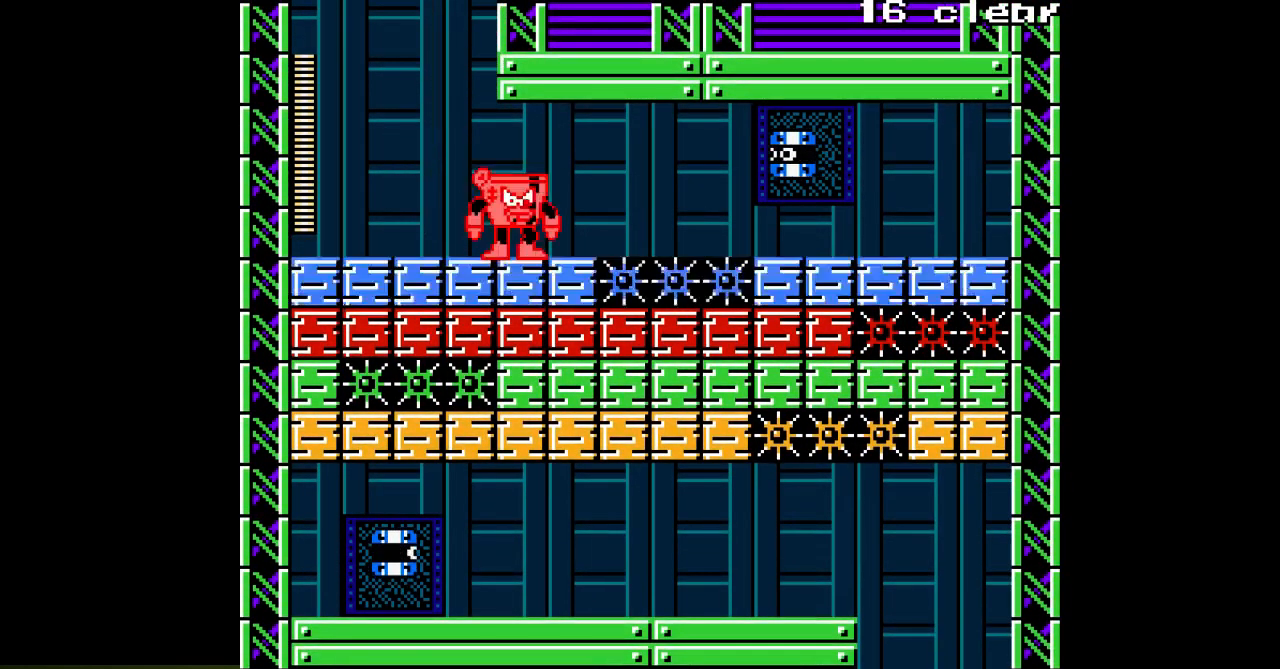
{"buttons": ["A"], "events": [[100, "DPAD_RIGHT", "down"], [217, "DPAD_RIGHT", "up"], [250, "A", "up"], [333, "A", "down"]]}
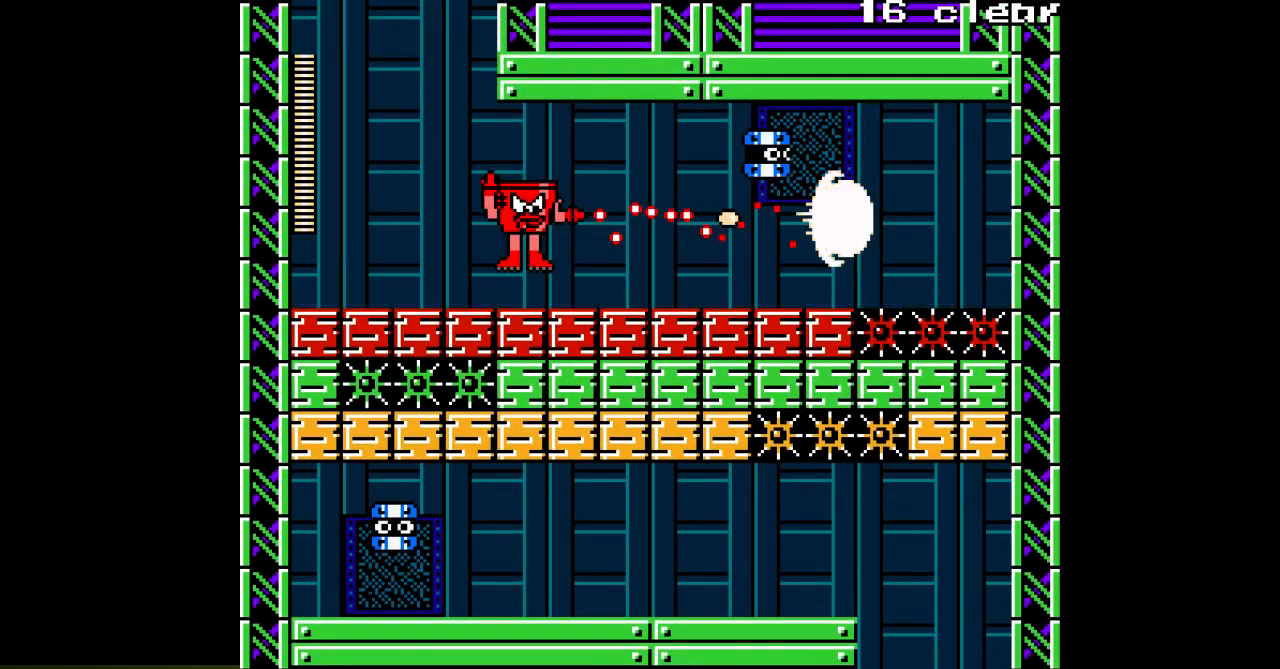
{"buttons": ["A", "DPAD_RIGHT"], "events": [[300, "DPAD_RIGHT", "down"]]}
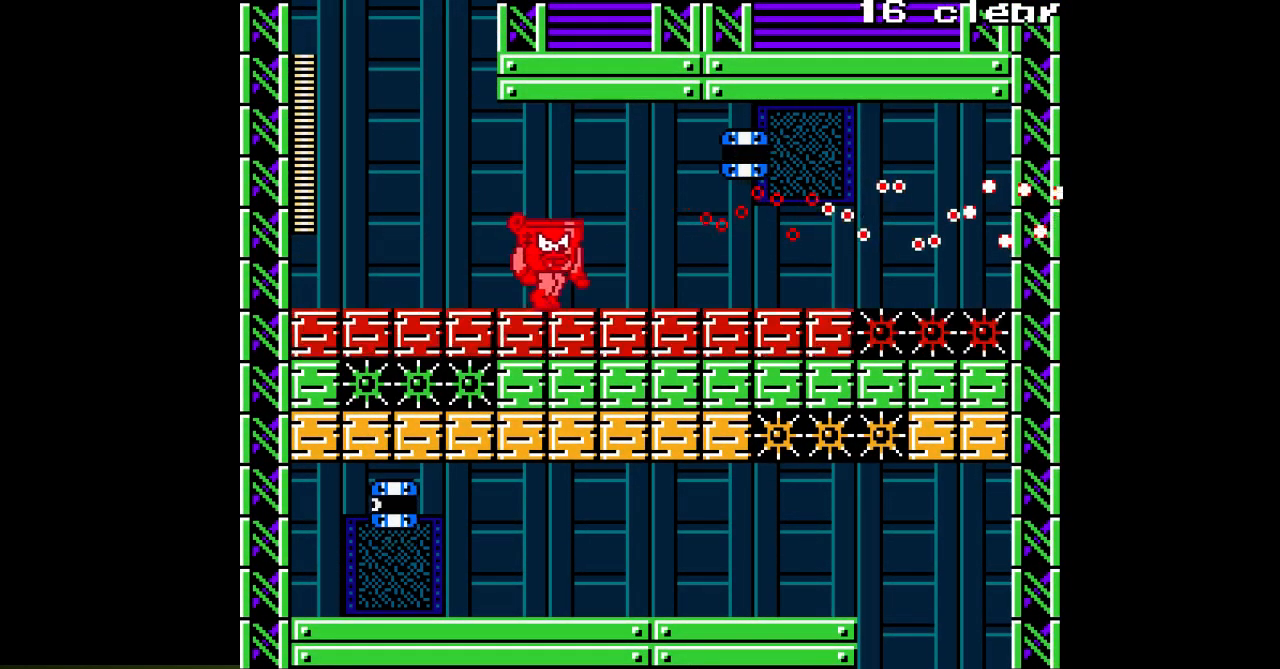
{"buttons": ["A", "DPAD_RIGHT"], "events": [[133, "B", "down"], [183, "DPAD_RIGHT", "up"], [250, "A", "up"], [250, "B", "up"], [317, "A", "down"], [483, "DPAD_RIGHT", "down"]]}
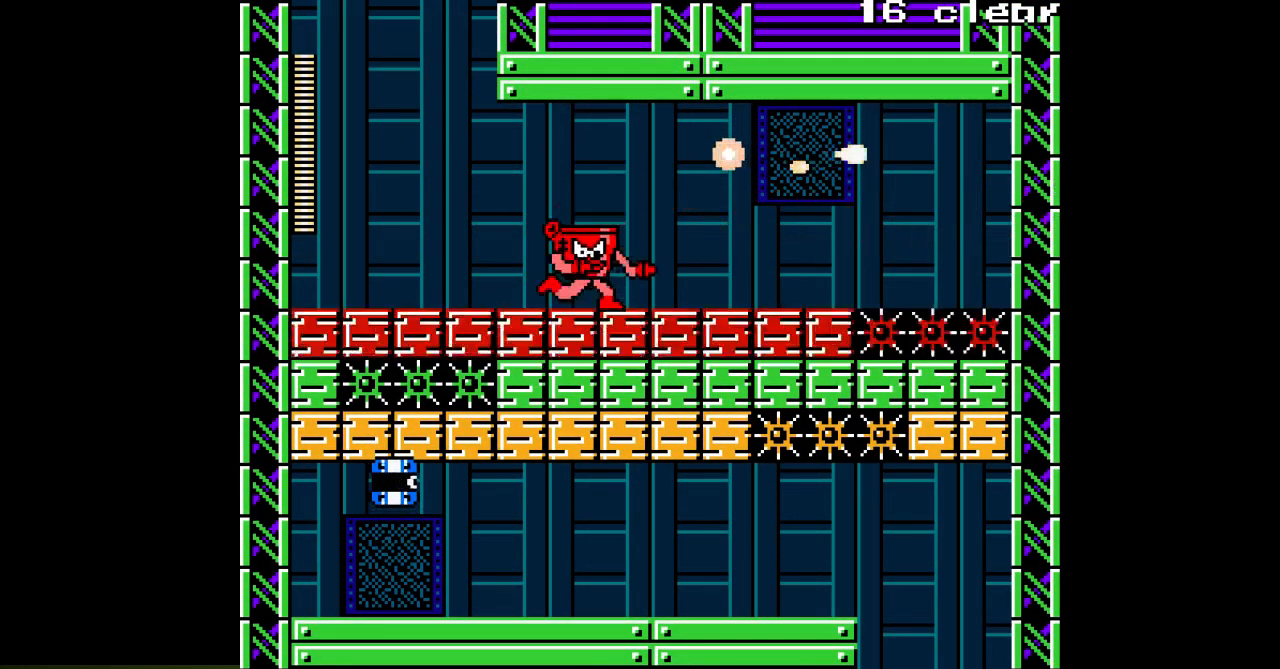
{"buttons": ["A"], "events": [[467, "DPAD_RIGHT", "up"]]}
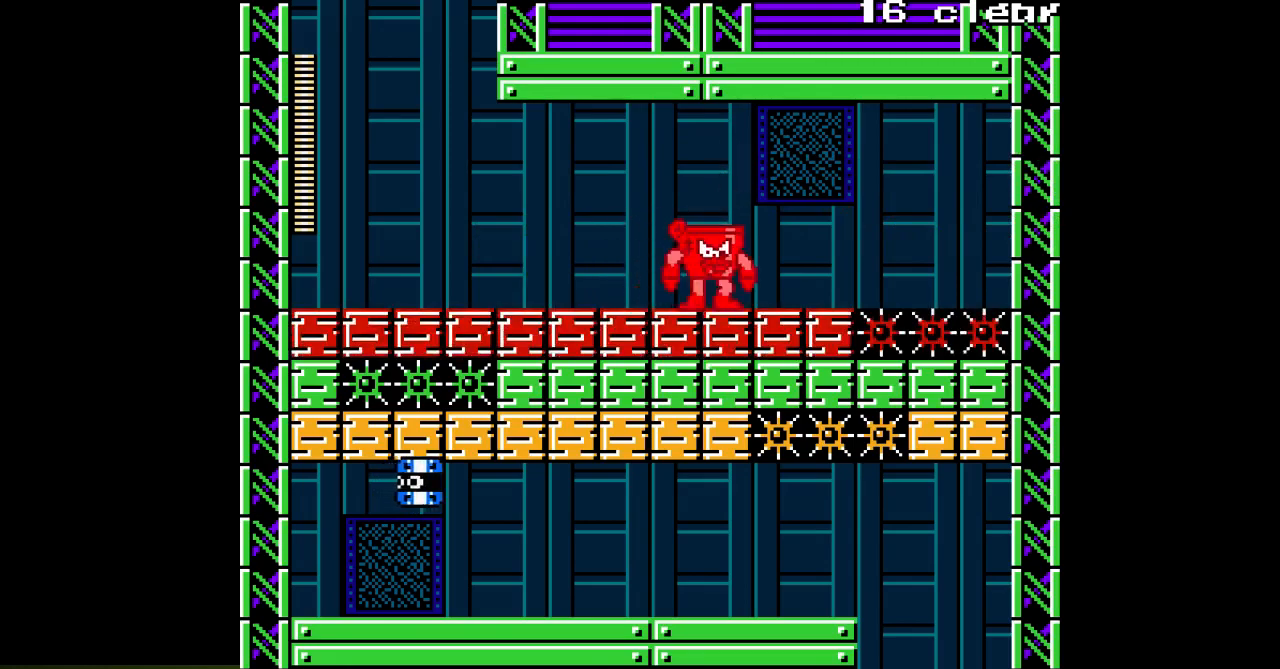
{"buttons": ["A"], "events": [[117, "DPAD_LEFT", "down"], [250, "DPAD_LEFT", "up"]]}
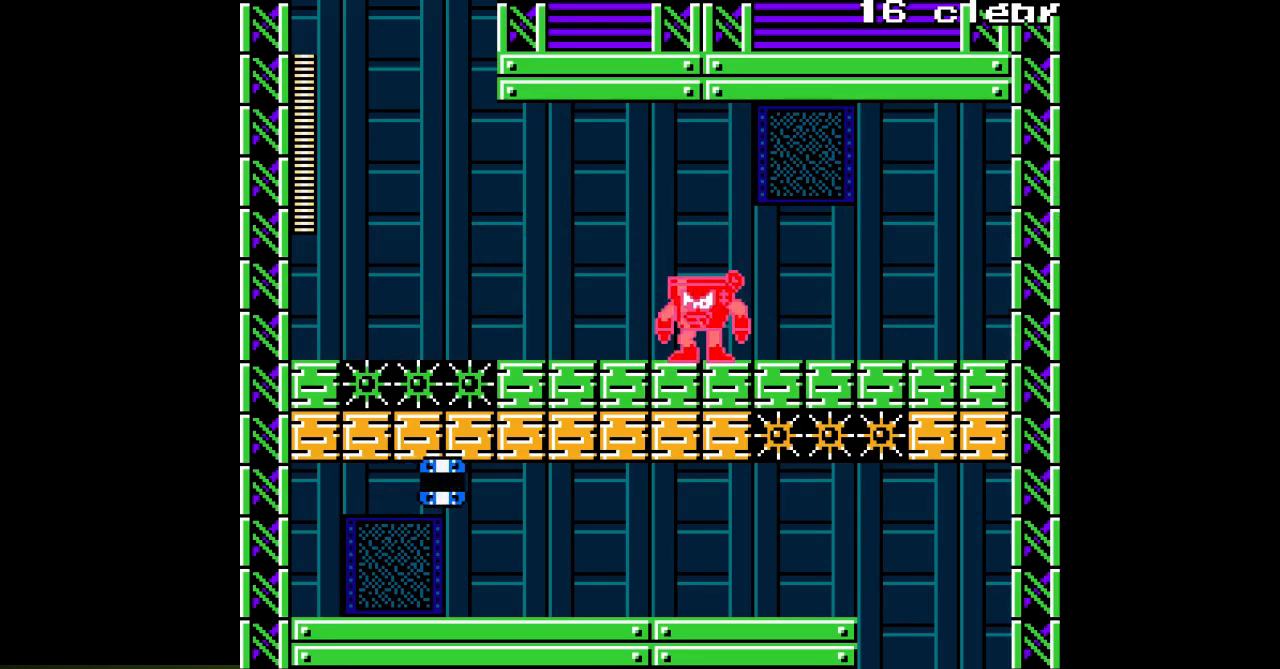
{"buttons": ["A"], "events": []}
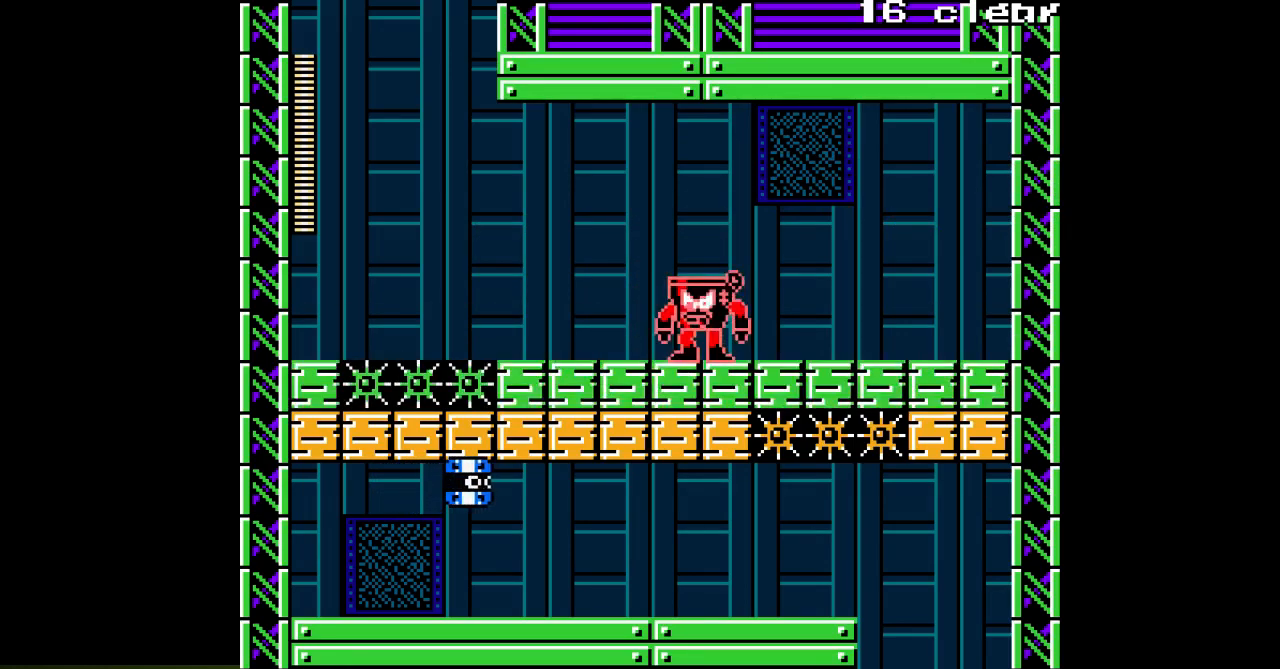
{"buttons": ["A"], "events": []}
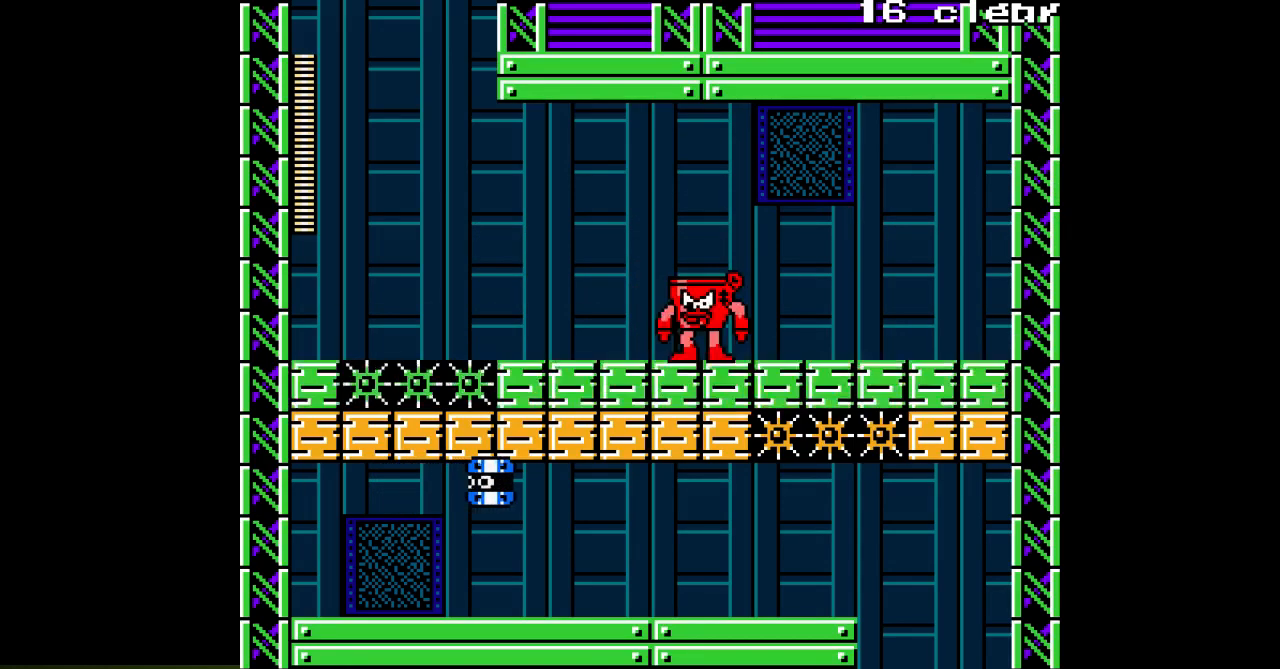
{"buttons": ["A"], "events": []}
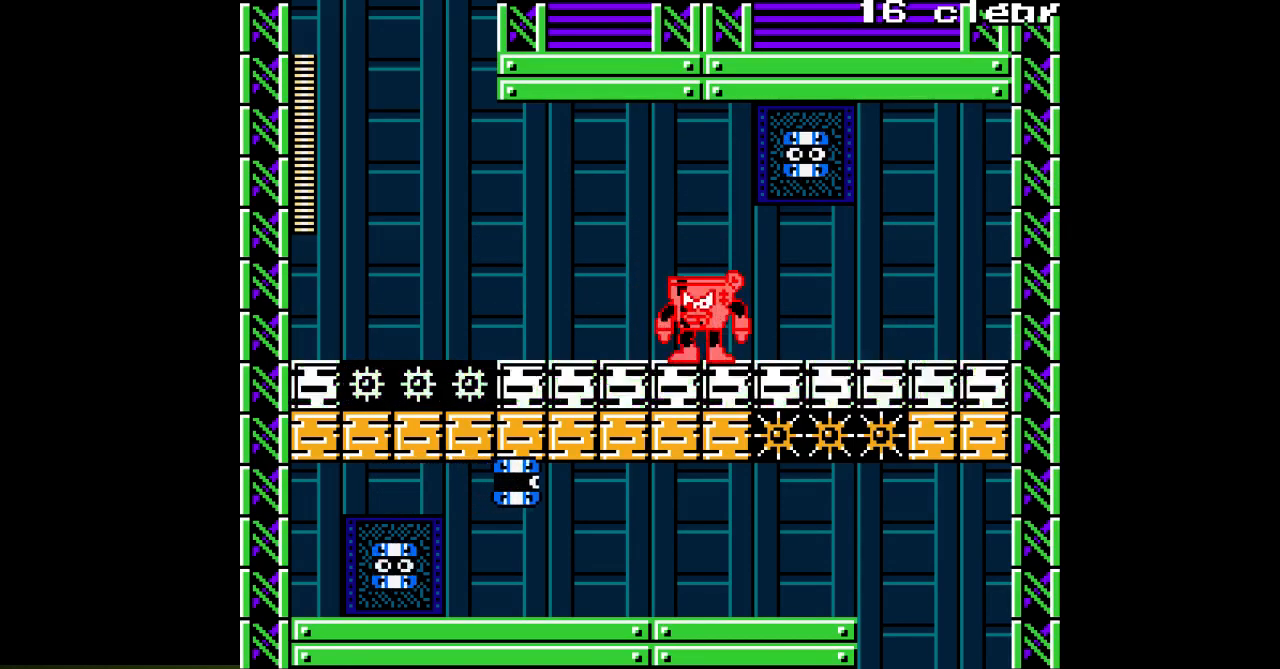
{"buttons": ["A"], "events": []}
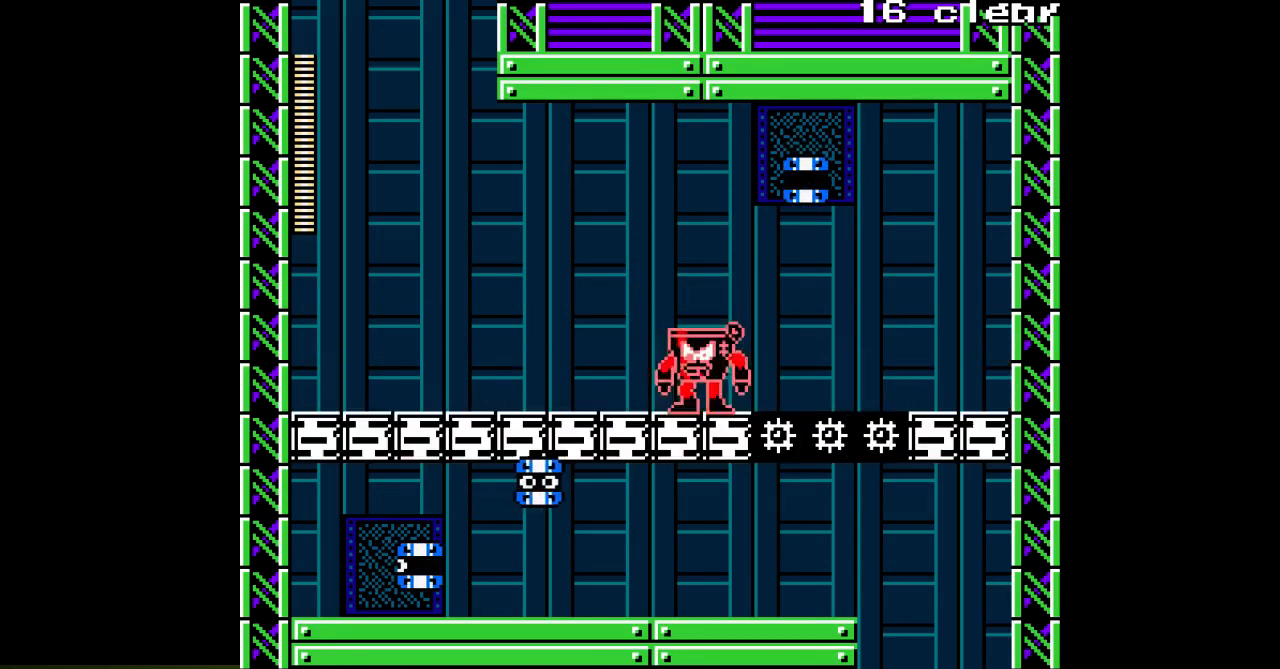
{"buttons": ["A"], "events": []}
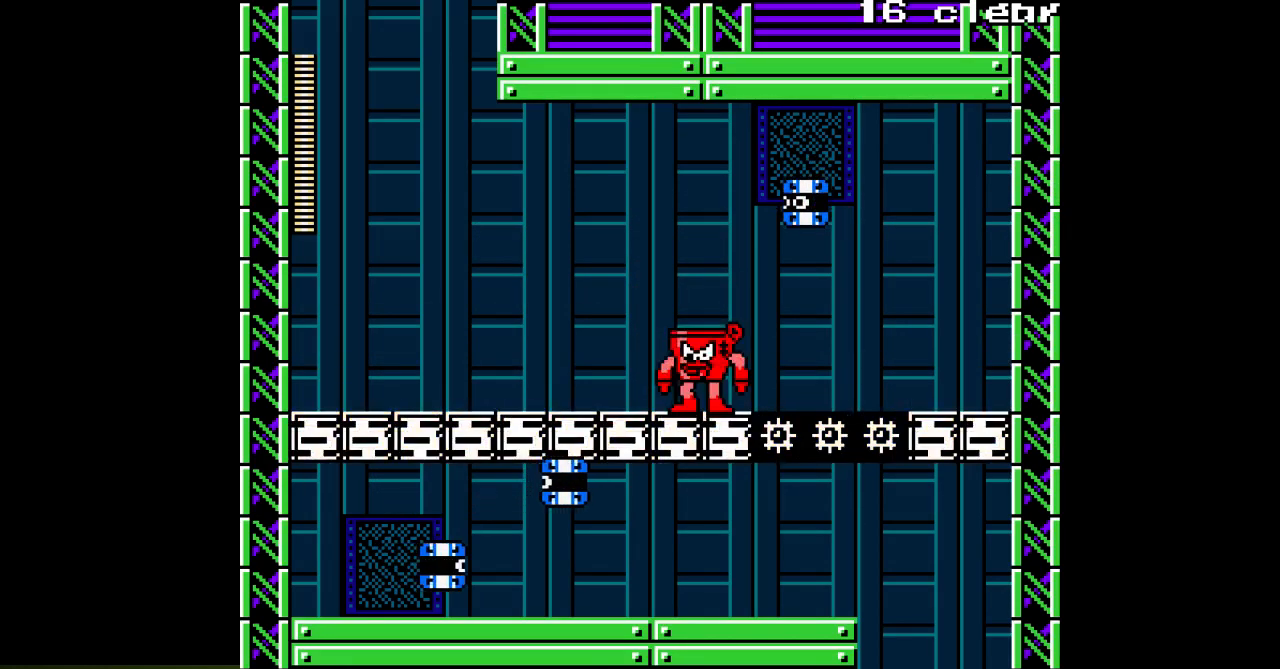
{"buttons": ["A"], "events": []}